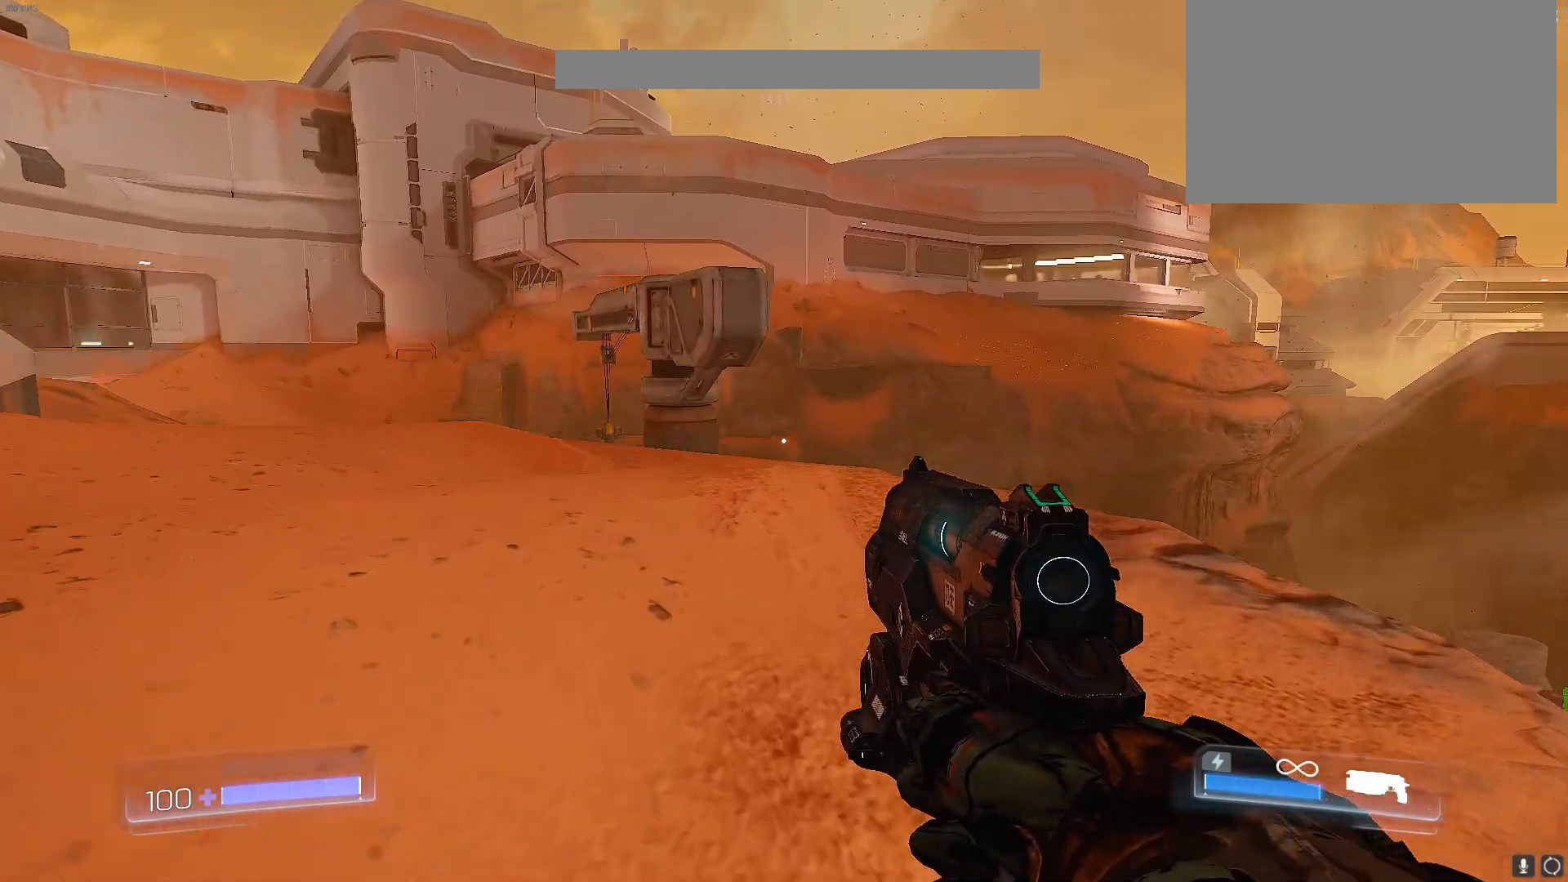
Gameplay with keyboard; each line is a JSON object with the keys held at the frame after it. "events" lists presses ("down") and releases ("up") of "1", "2", "3", "4", "5", "a", "alt", "b", "c", "caps_lock", "ctrl", "d", "e", "f", "g", "q", "r", "s", "shift", "space", "t", "tab", "tilde", "v", "w", "x" and "z" between this image and that frame as [ms after this image, input, new state], when the widget could be followed in between. No other keys are recorded. Mouse input is not recorded.
{"keys": [], "events": [[283, "w", "up"]]}
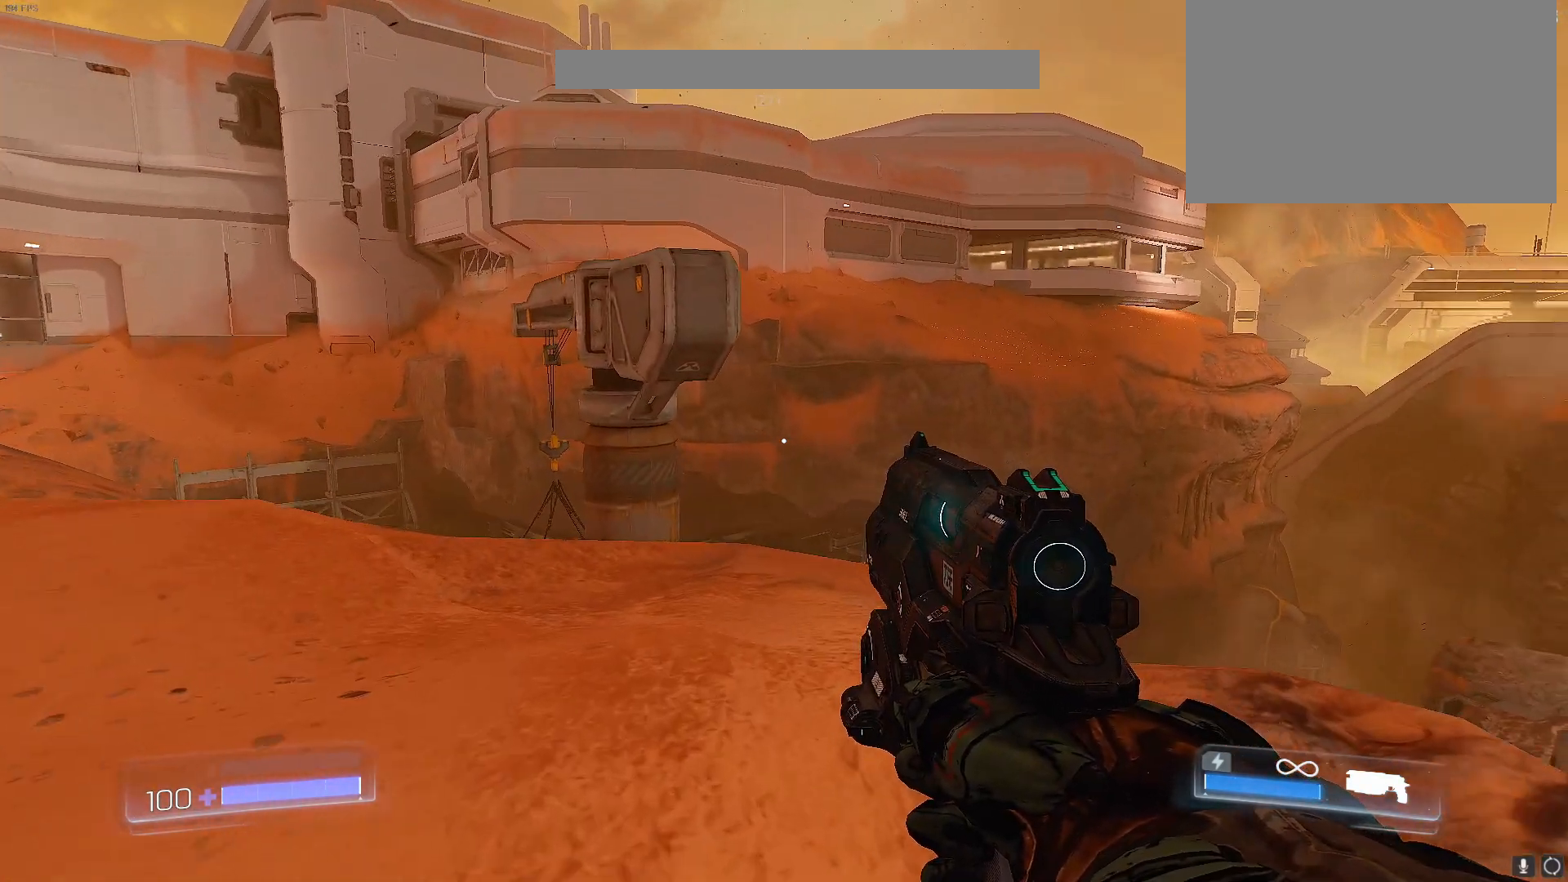
{"keys": ["a", "w"], "events": [[483, "a", "down"], [483, "w", "down"]]}
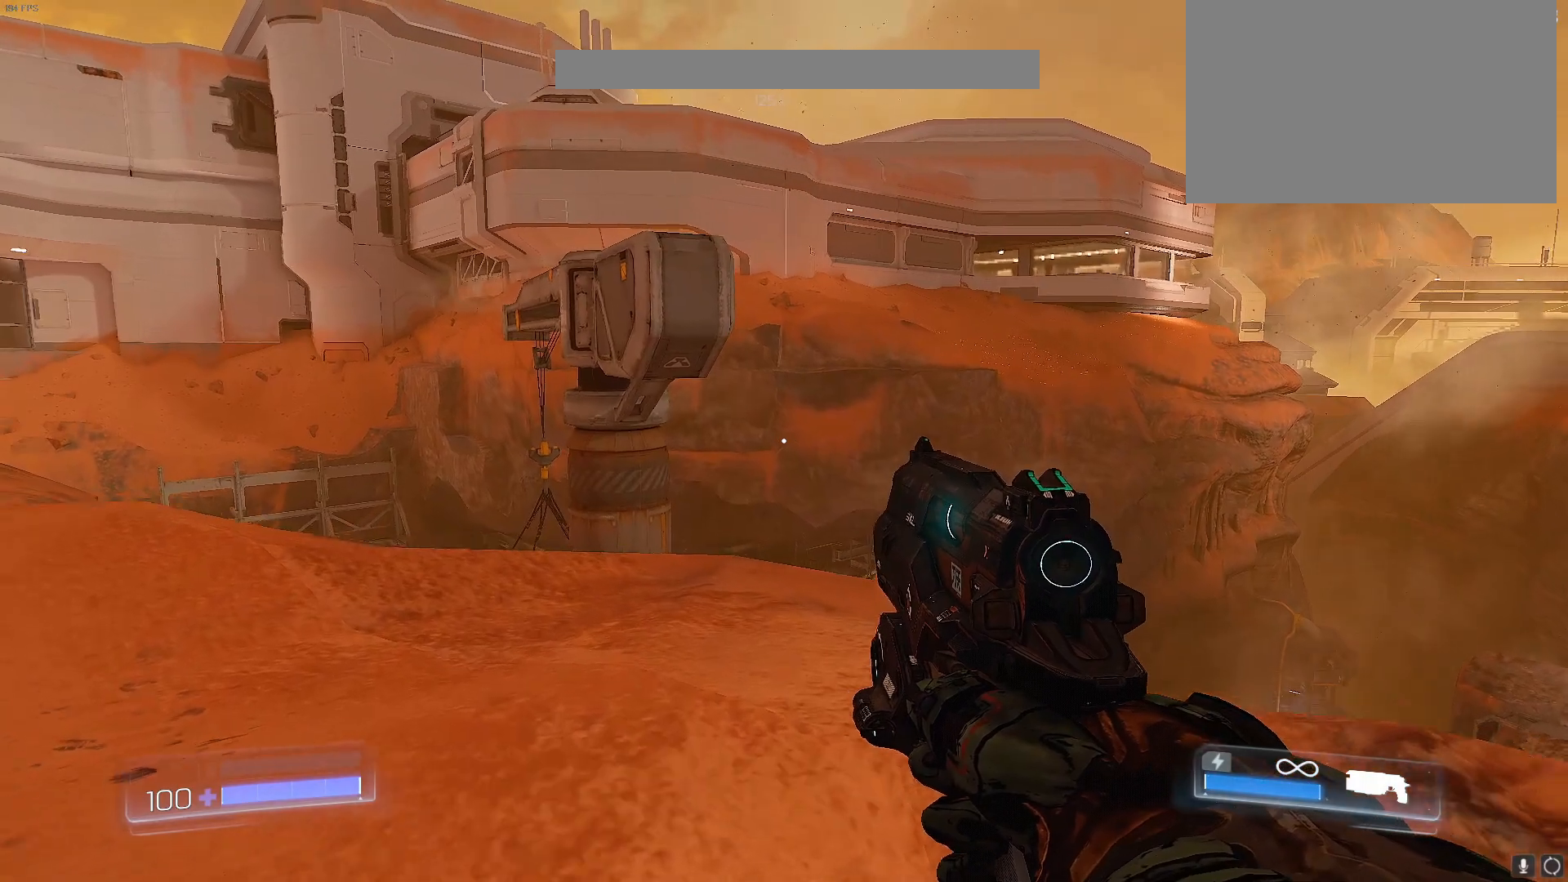
{"keys": [], "events": [[117, "a", "up"], [117, "w", "up"]]}
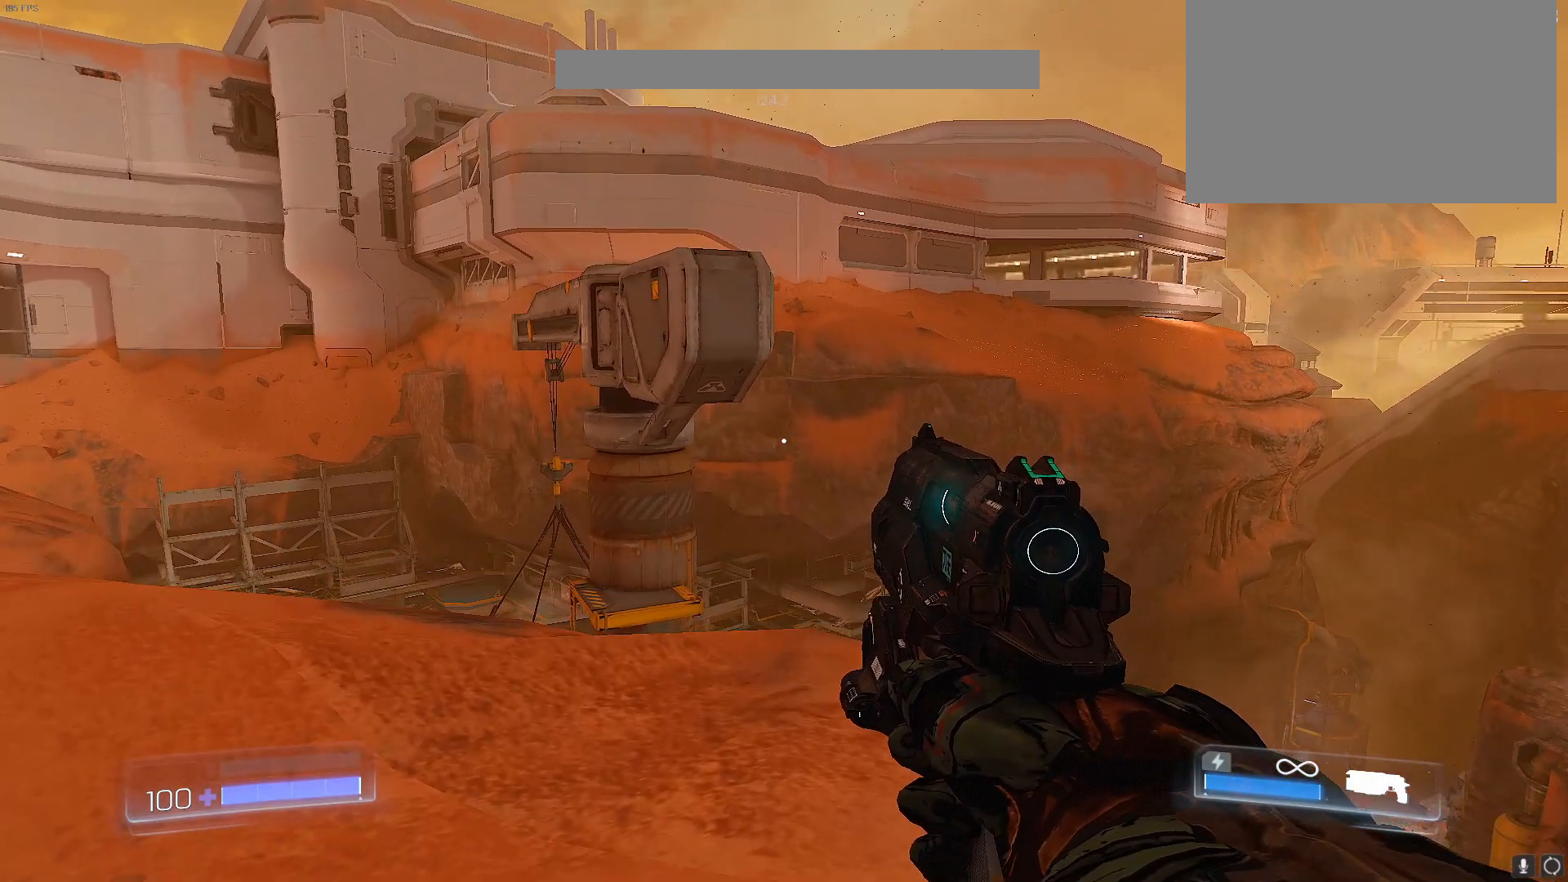
{"keys": [], "events": [[50, "d", "down"], [133, "w", "down"], [183, "d", "up"], [183, "w", "up"]]}
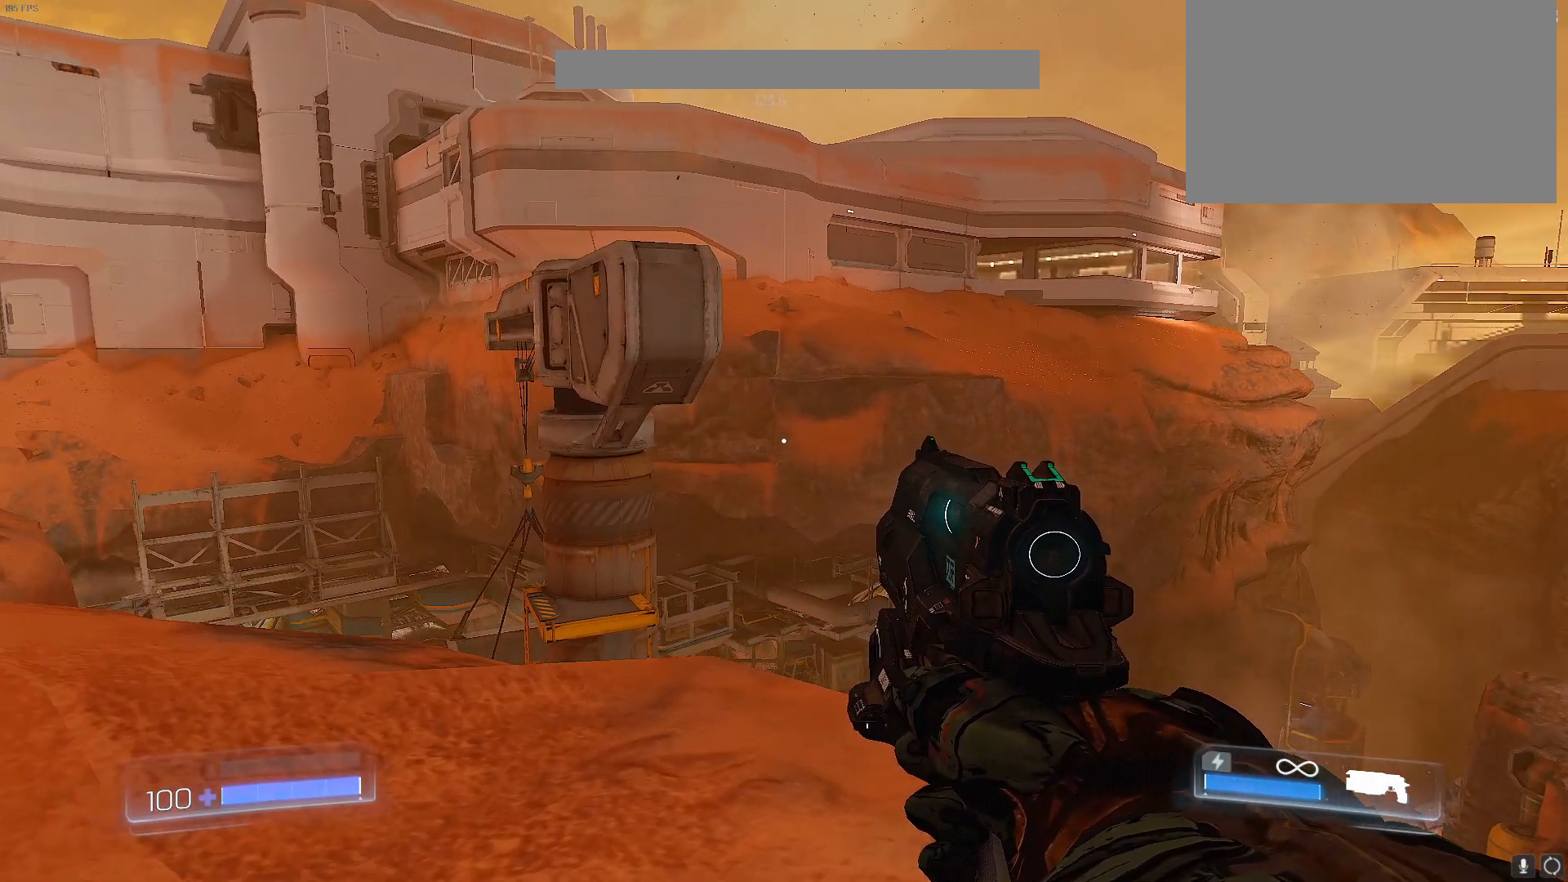
{"keys": [], "events": [[17, "s", "down"], [200, "a", "down"], [400, "a", "up"], [433, "s", "up"]]}
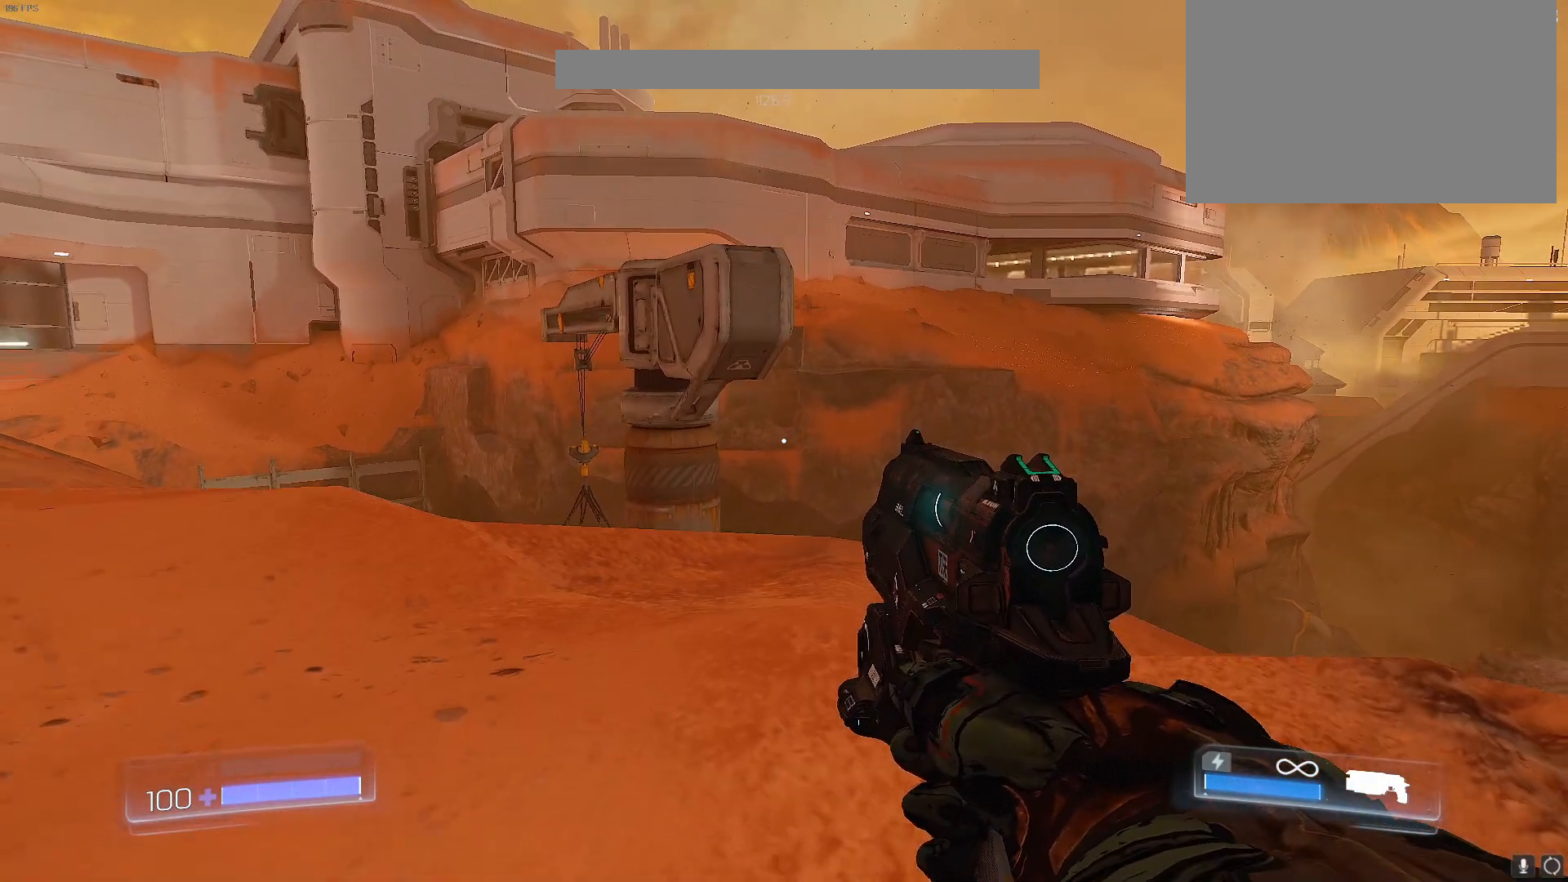
{"keys": [], "events": []}
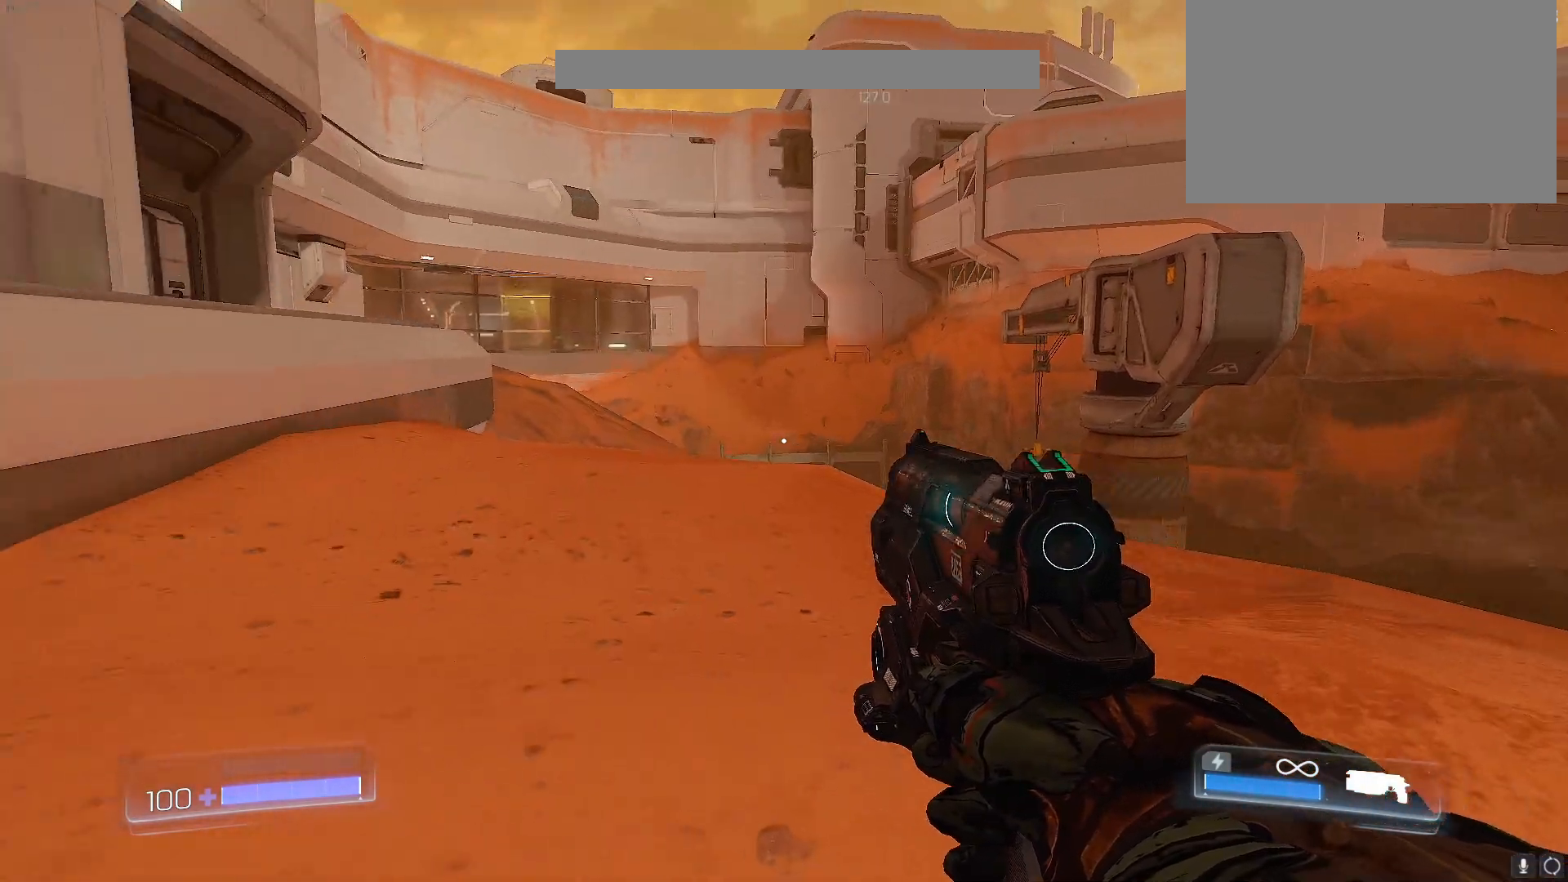
{"keys": [], "events": []}
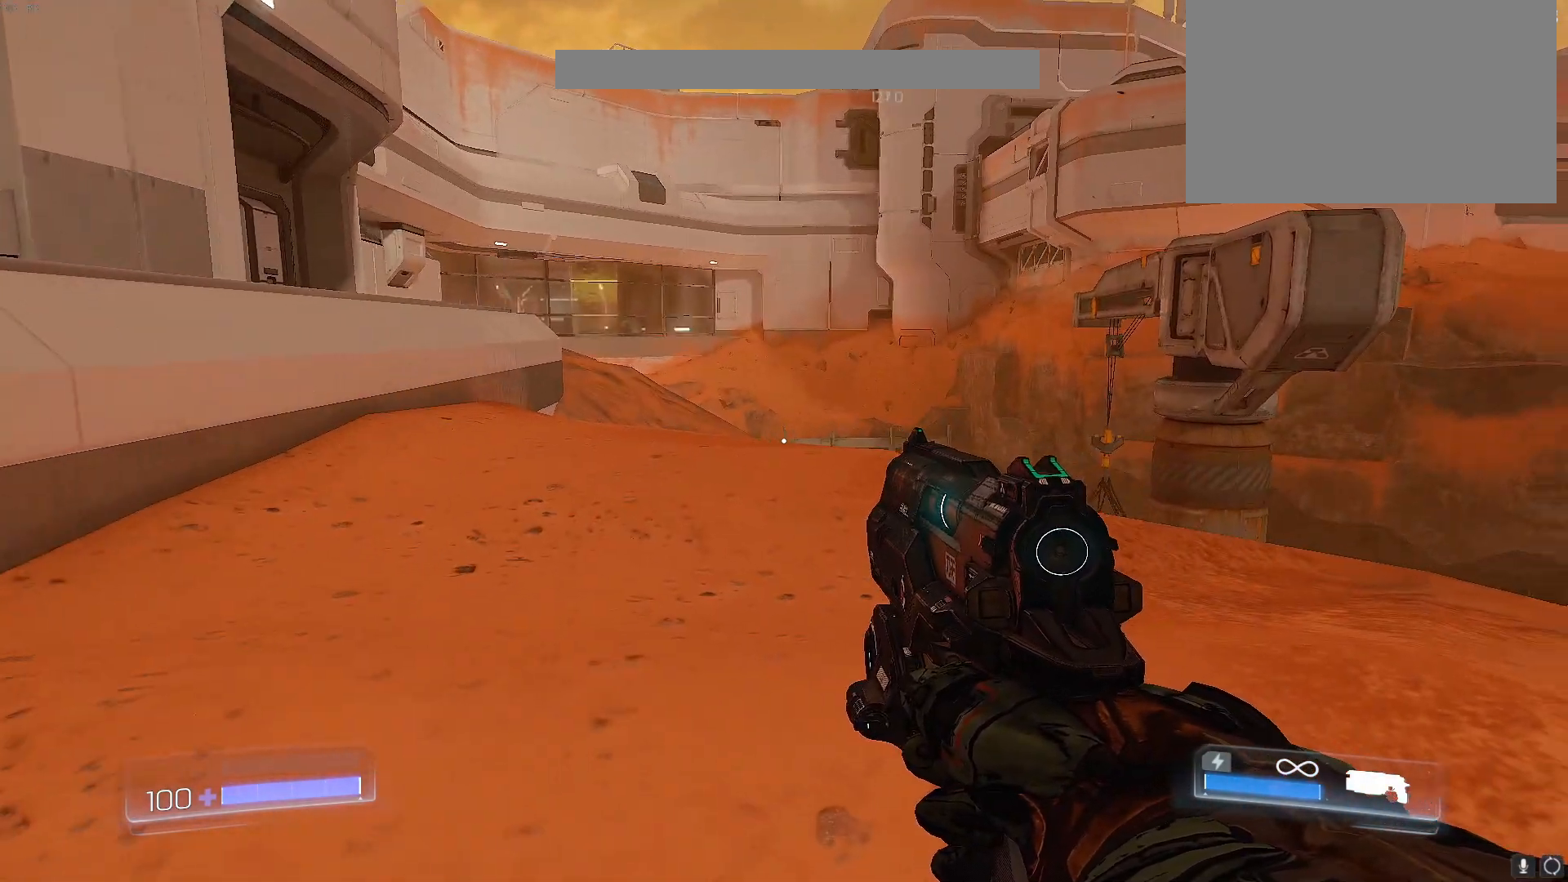
{"keys": [], "events": []}
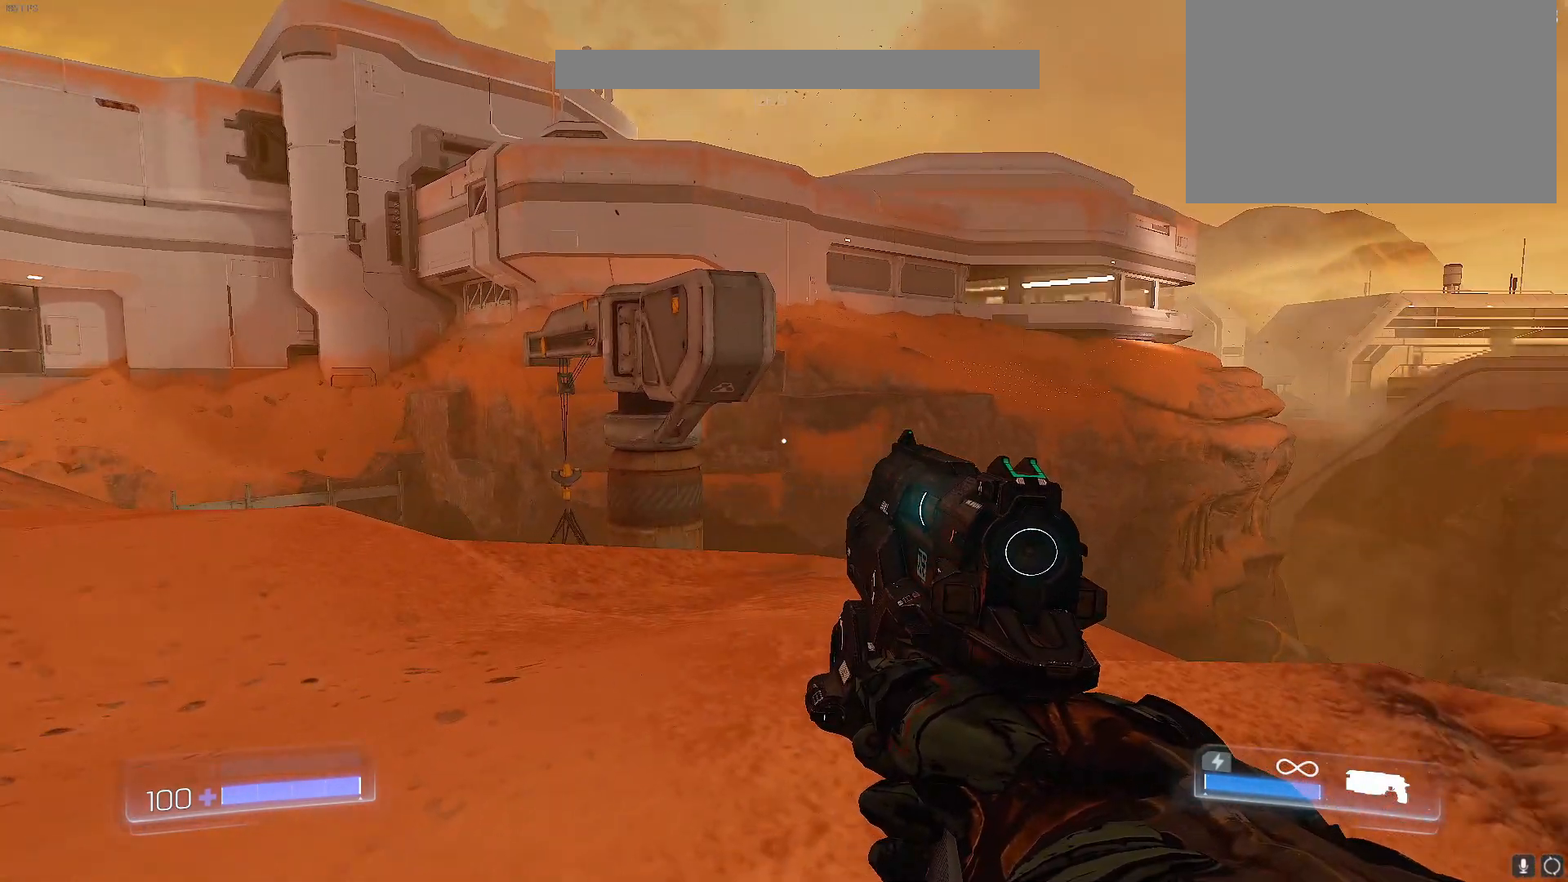
{"keys": [], "events": []}
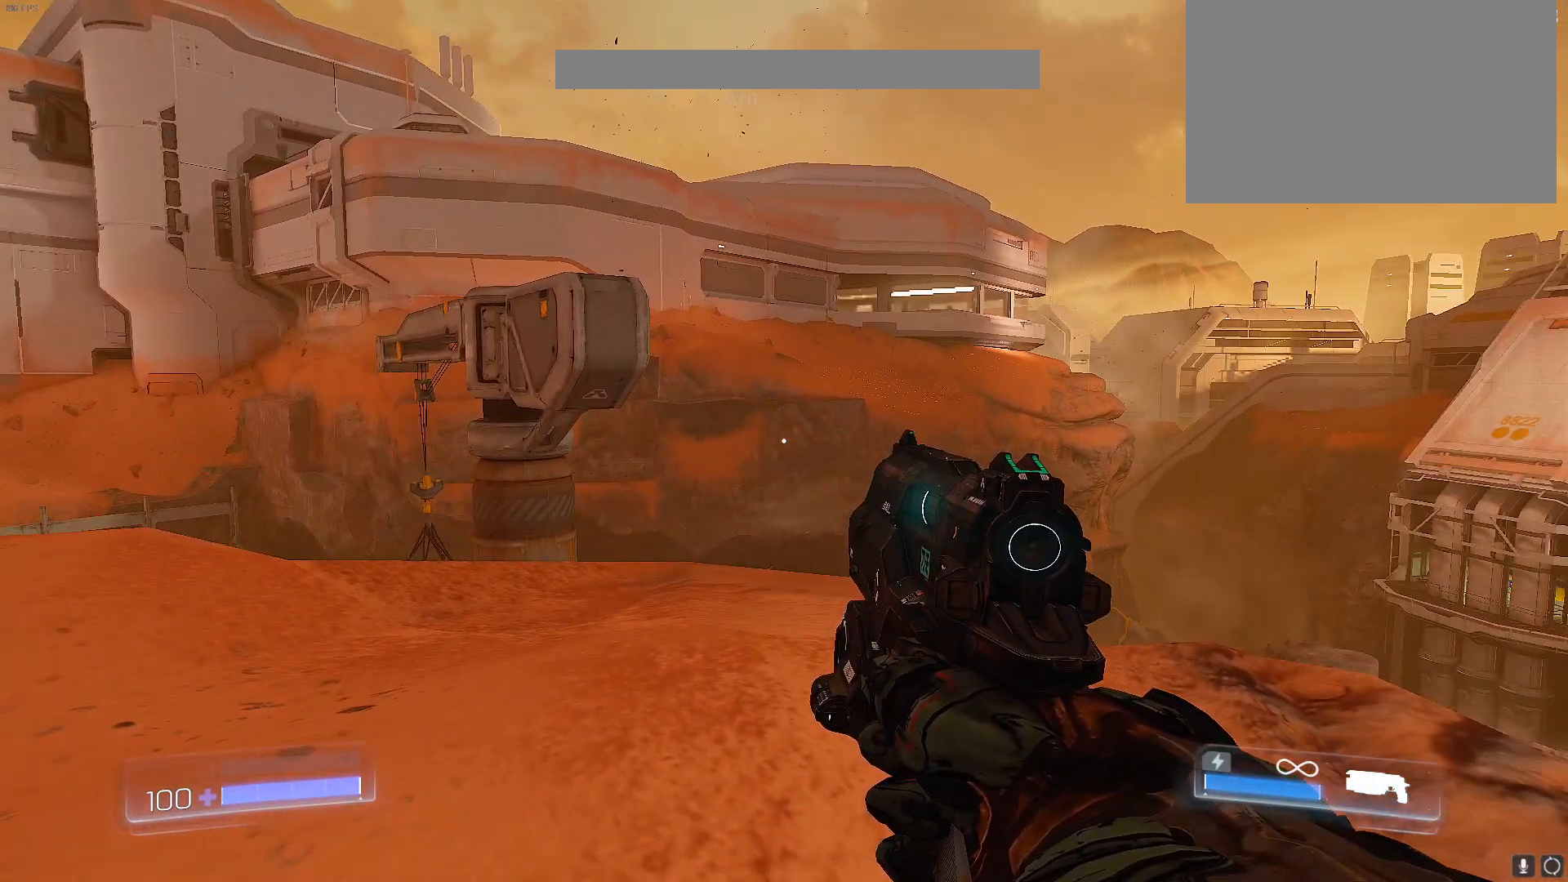
{"keys": [], "events": [[183, "w", "down"], [417, "w", "up"]]}
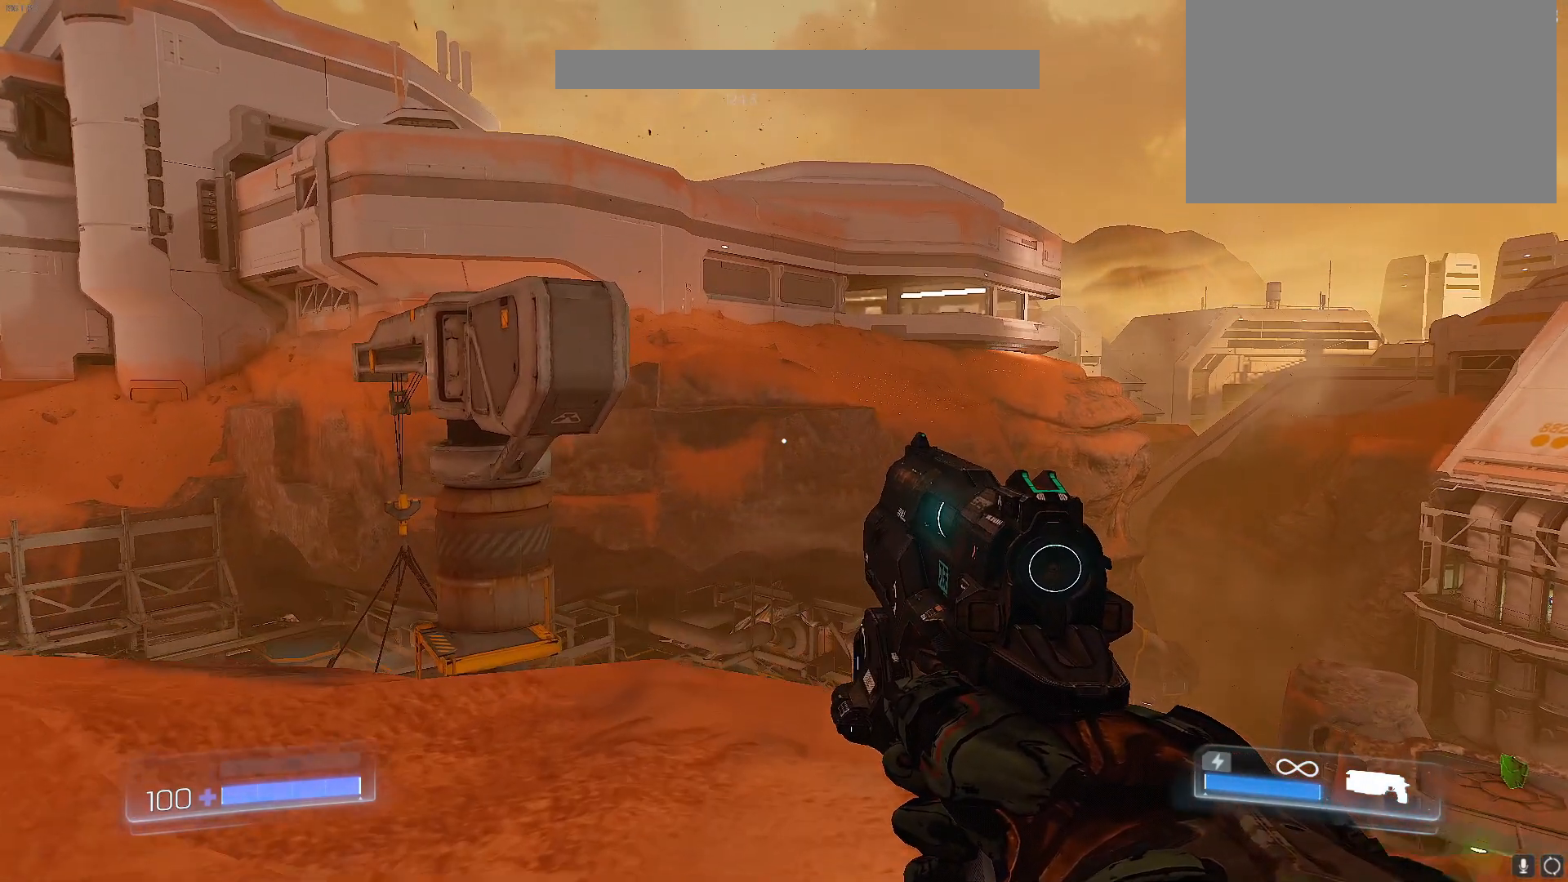
{"keys": [], "events": []}
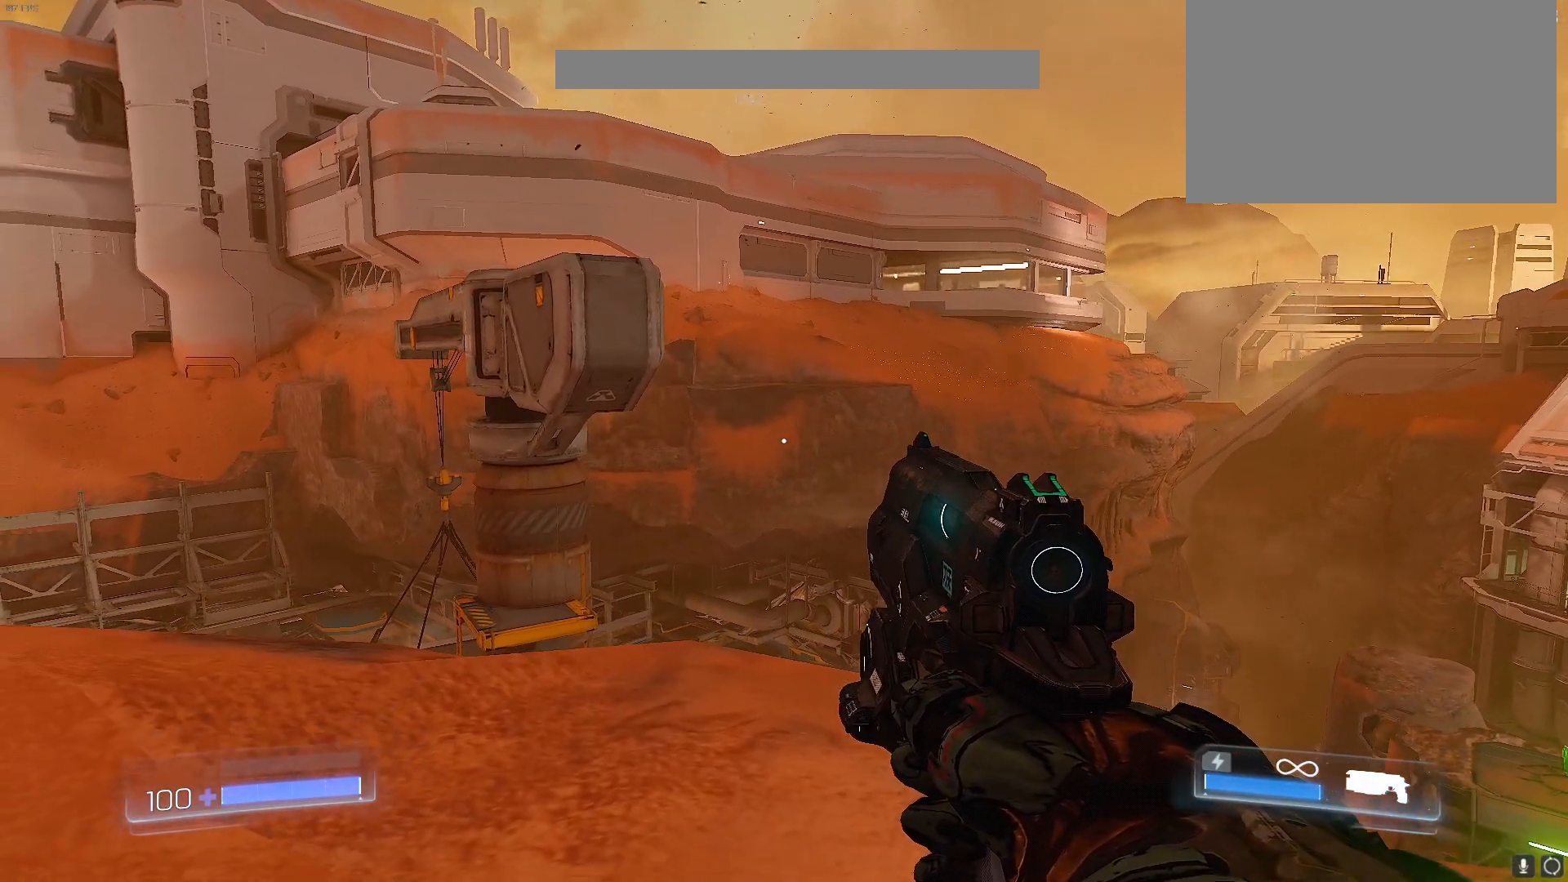
{"keys": [], "events": []}
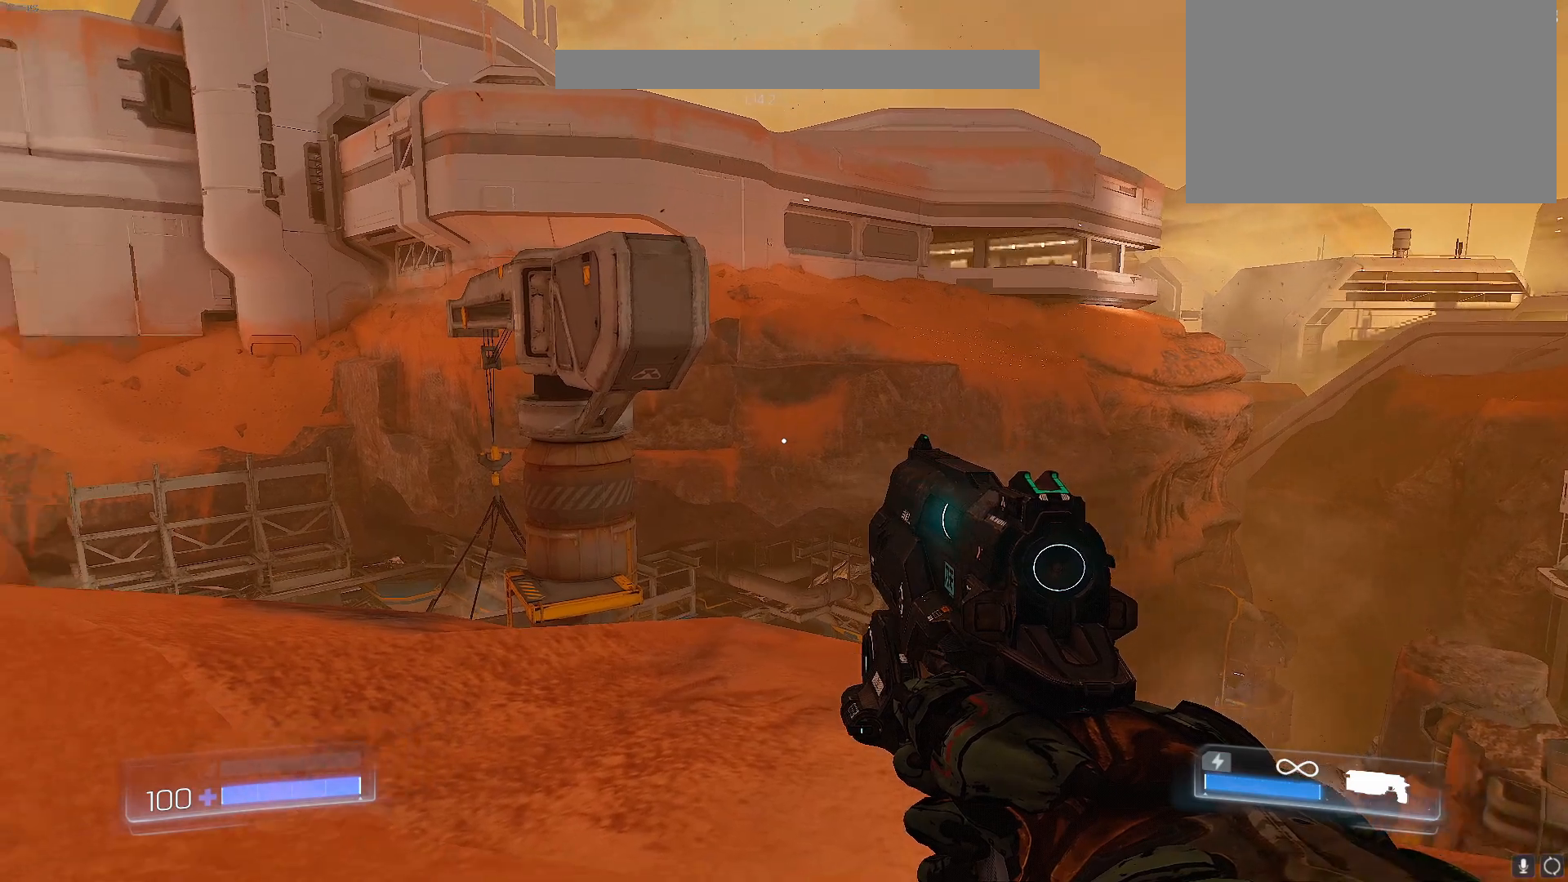
{"keys": [], "events": []}
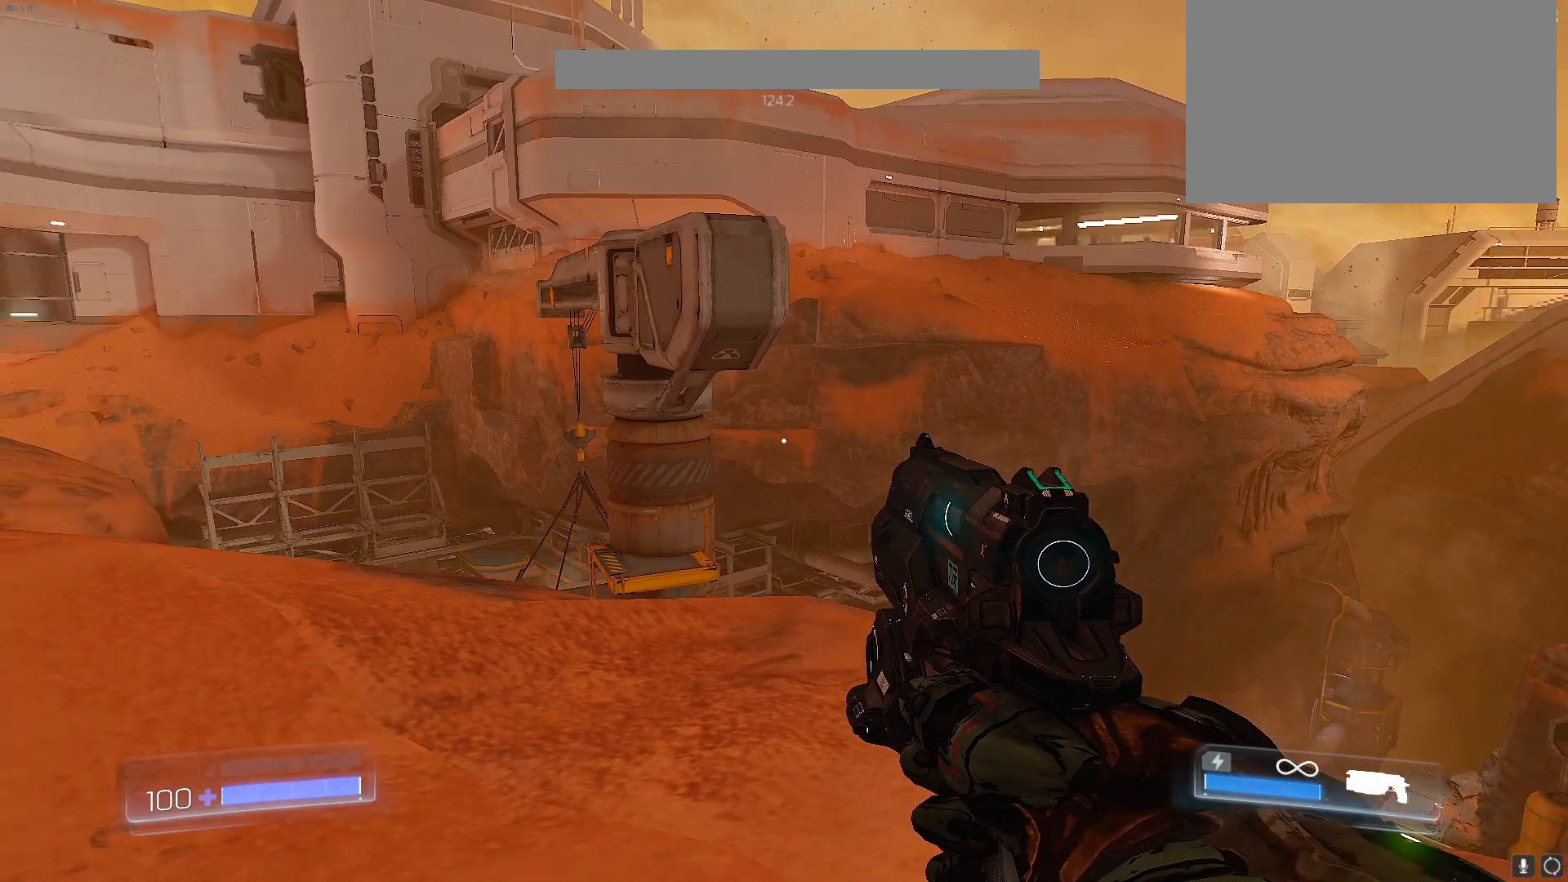
{"keys": [], "events": [[50, "w", "down"], [300, "w", "up"]]}
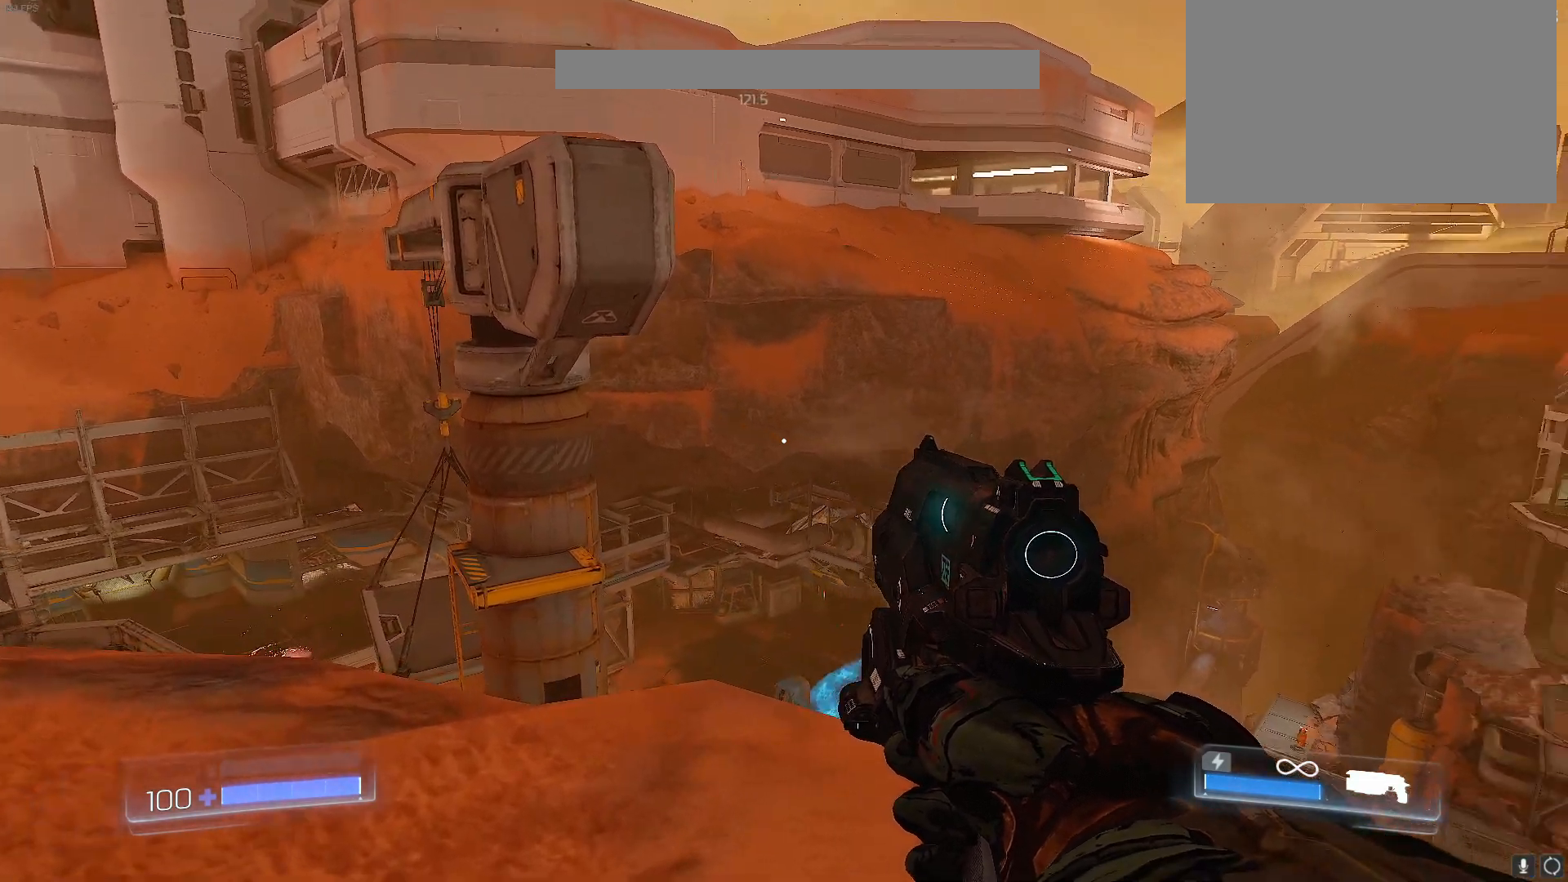
{"keys": [], "events": []}
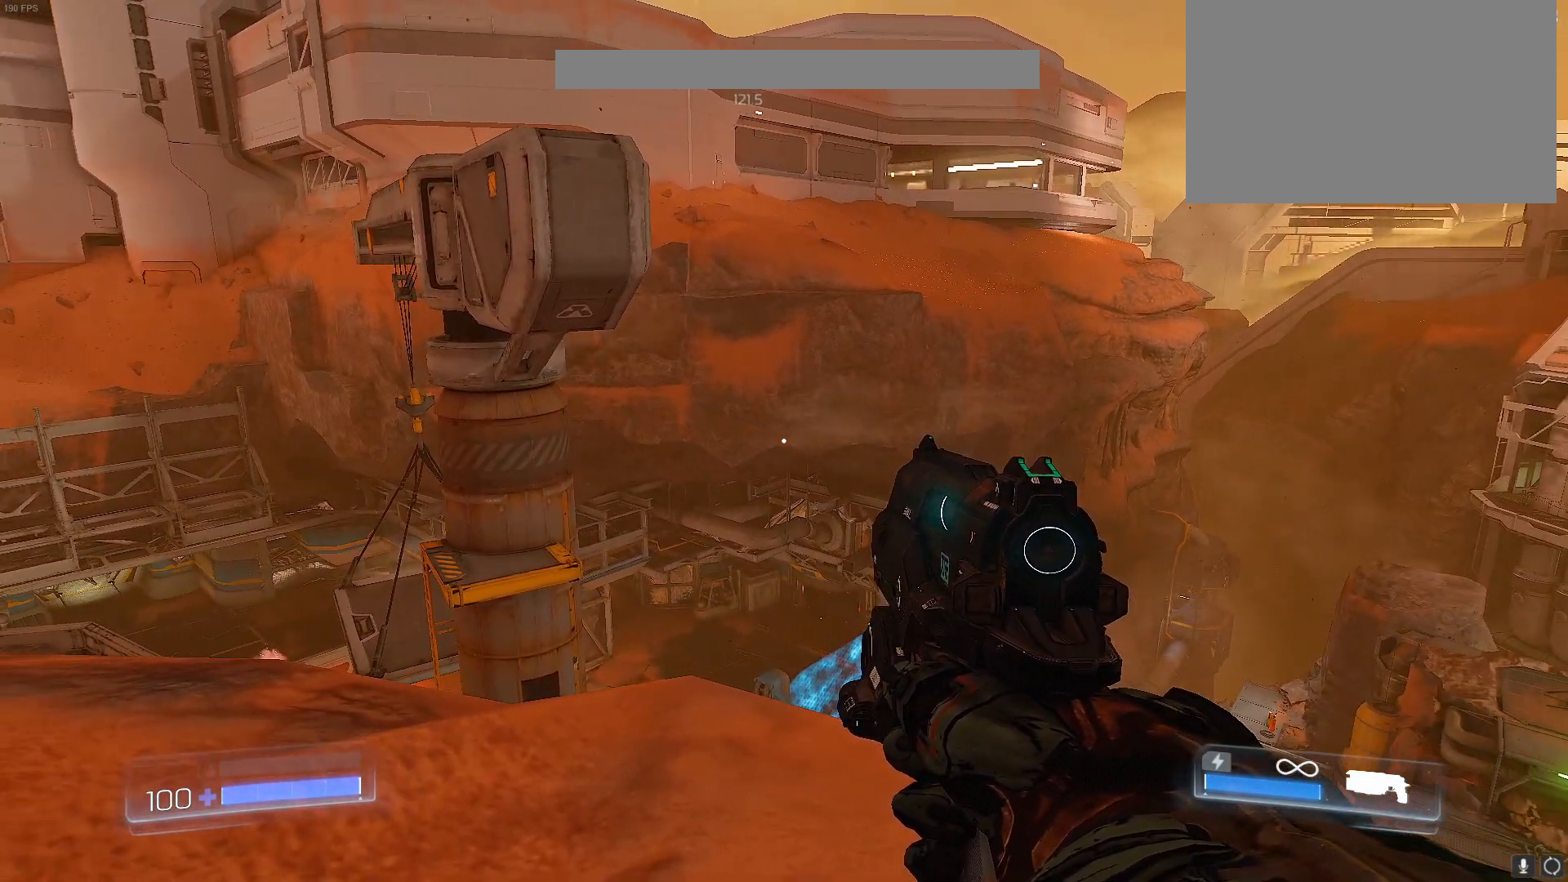
{"keys": [], "events": [[83, "s", "down"], [367, "s", "up"]]}
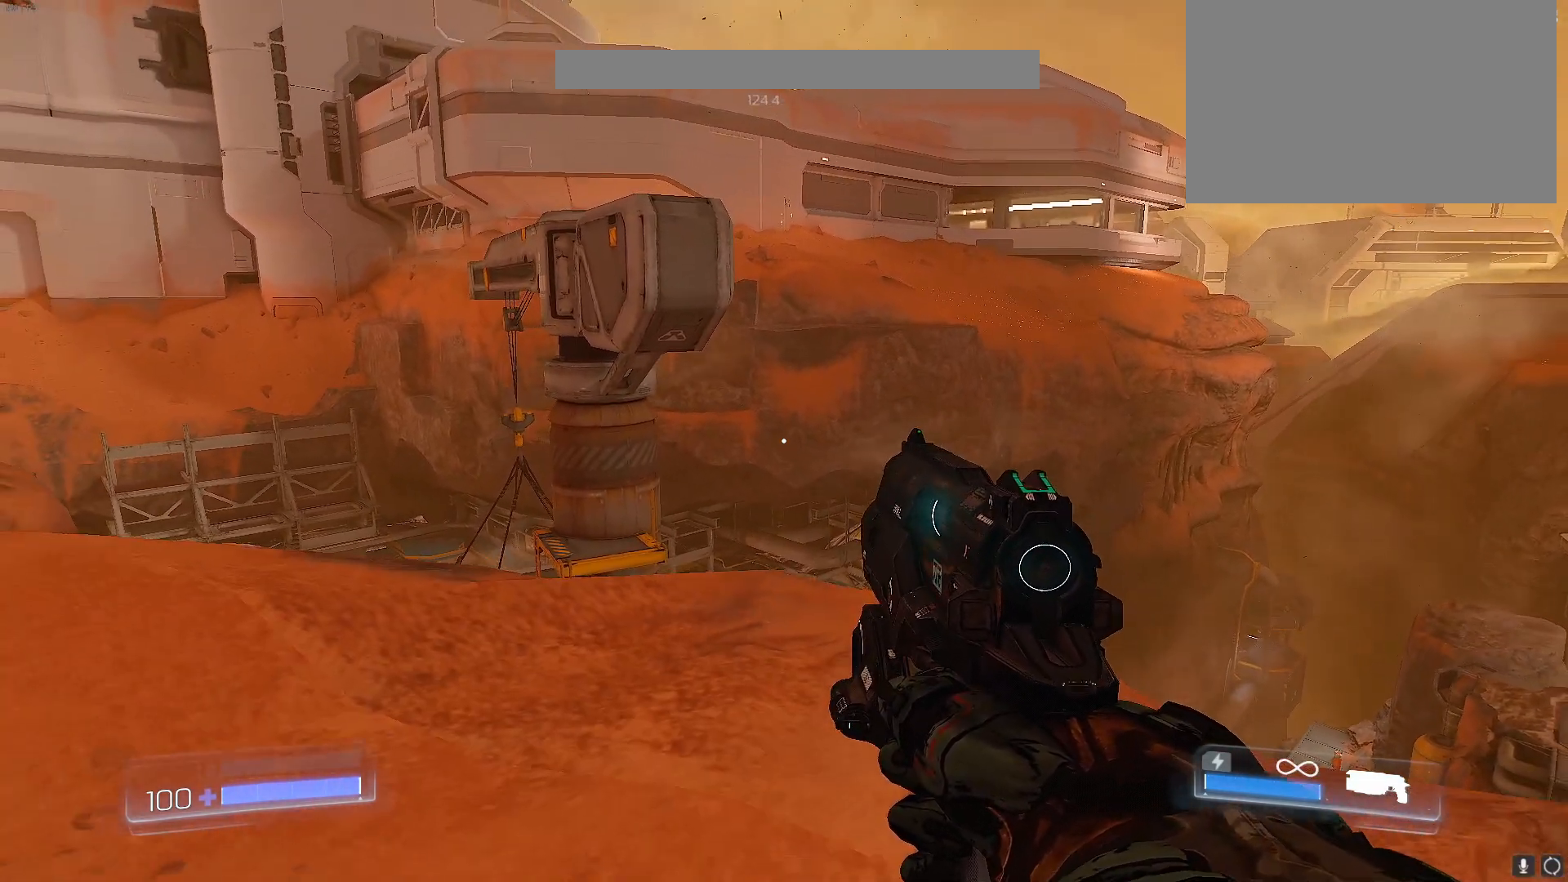
{"keys": [], "events": []}
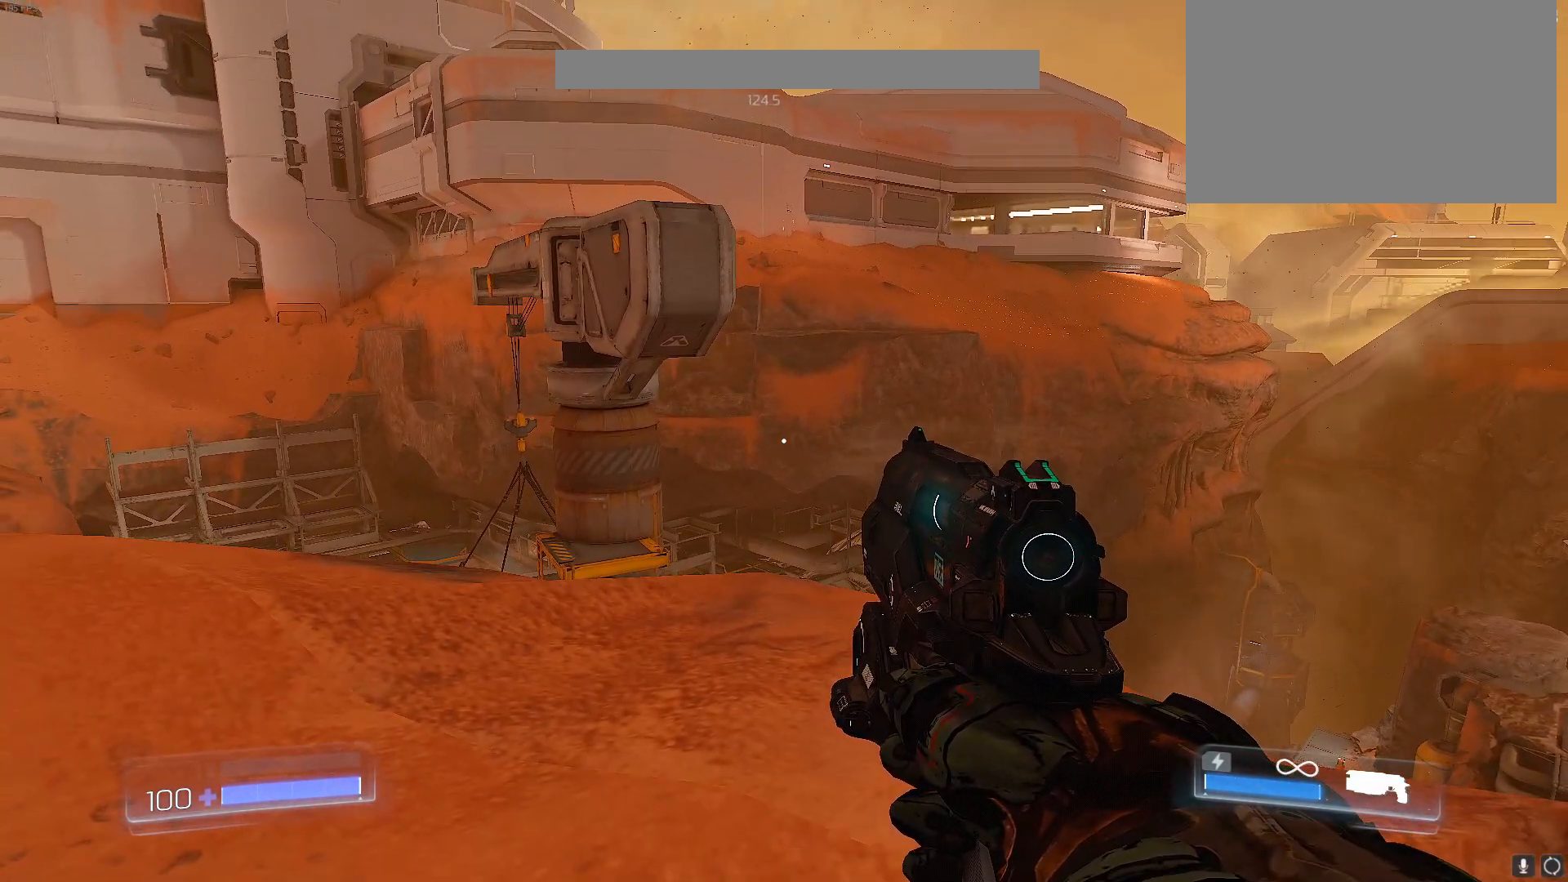
{"keys": [], "events": []}
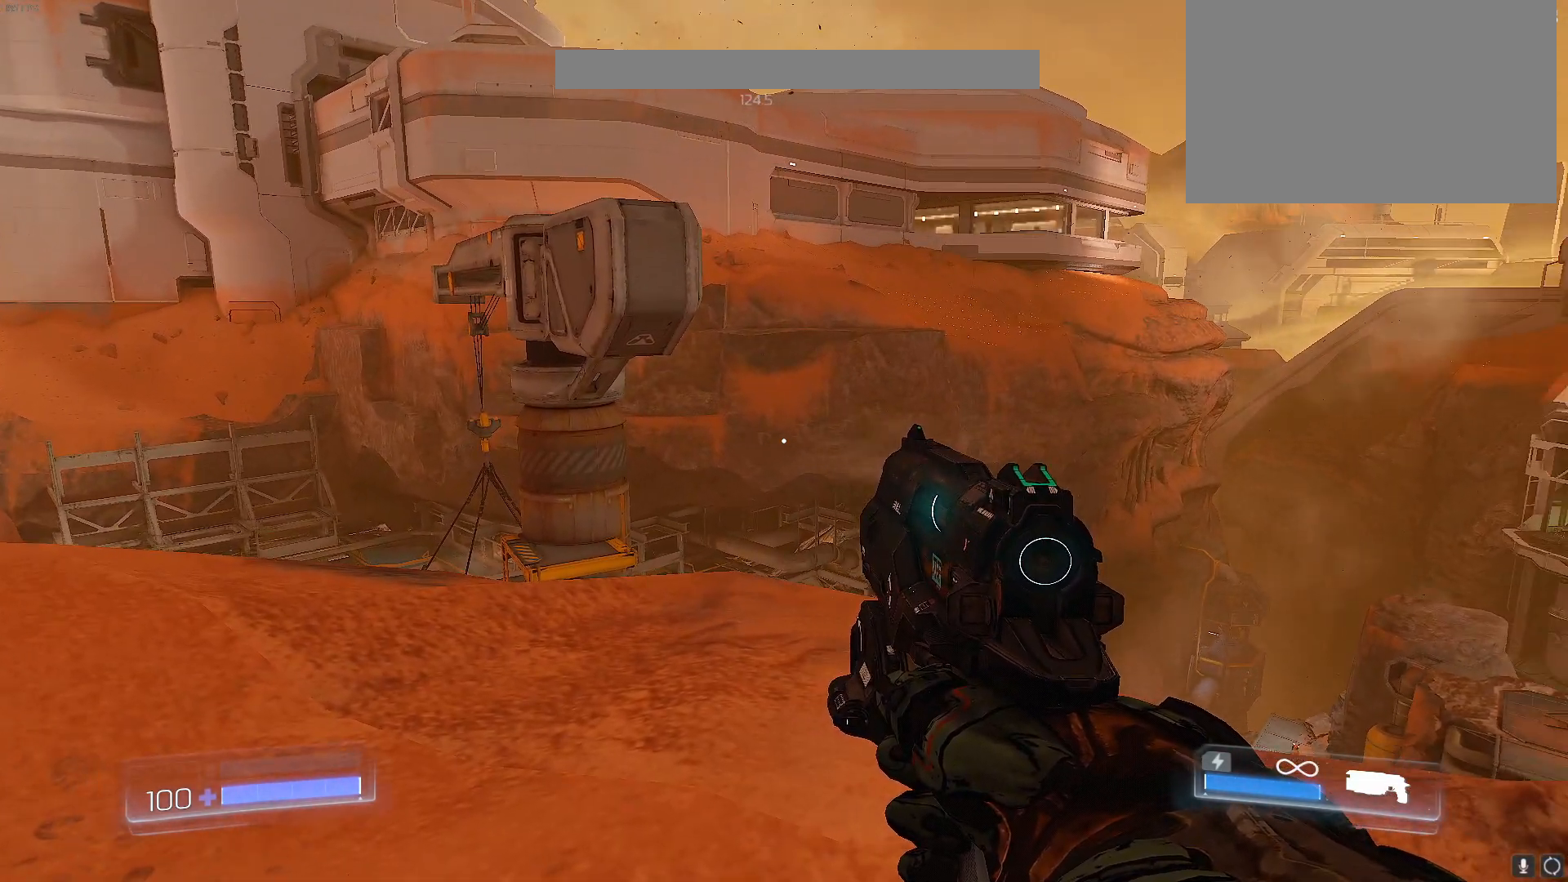
{"keys": [], "events": []}
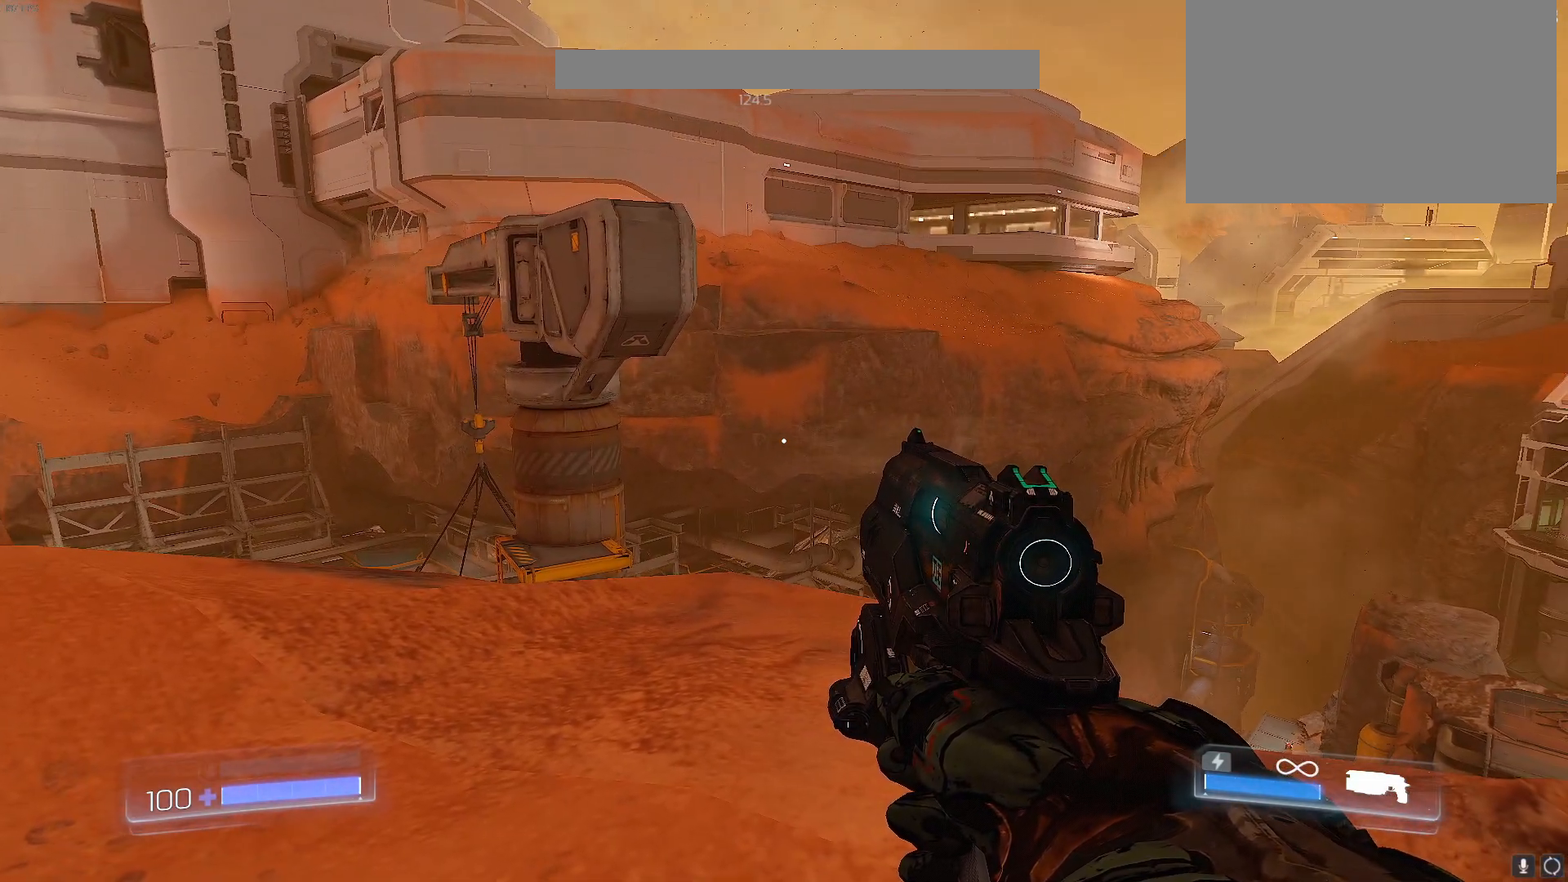
{"keys": [], "events": []}
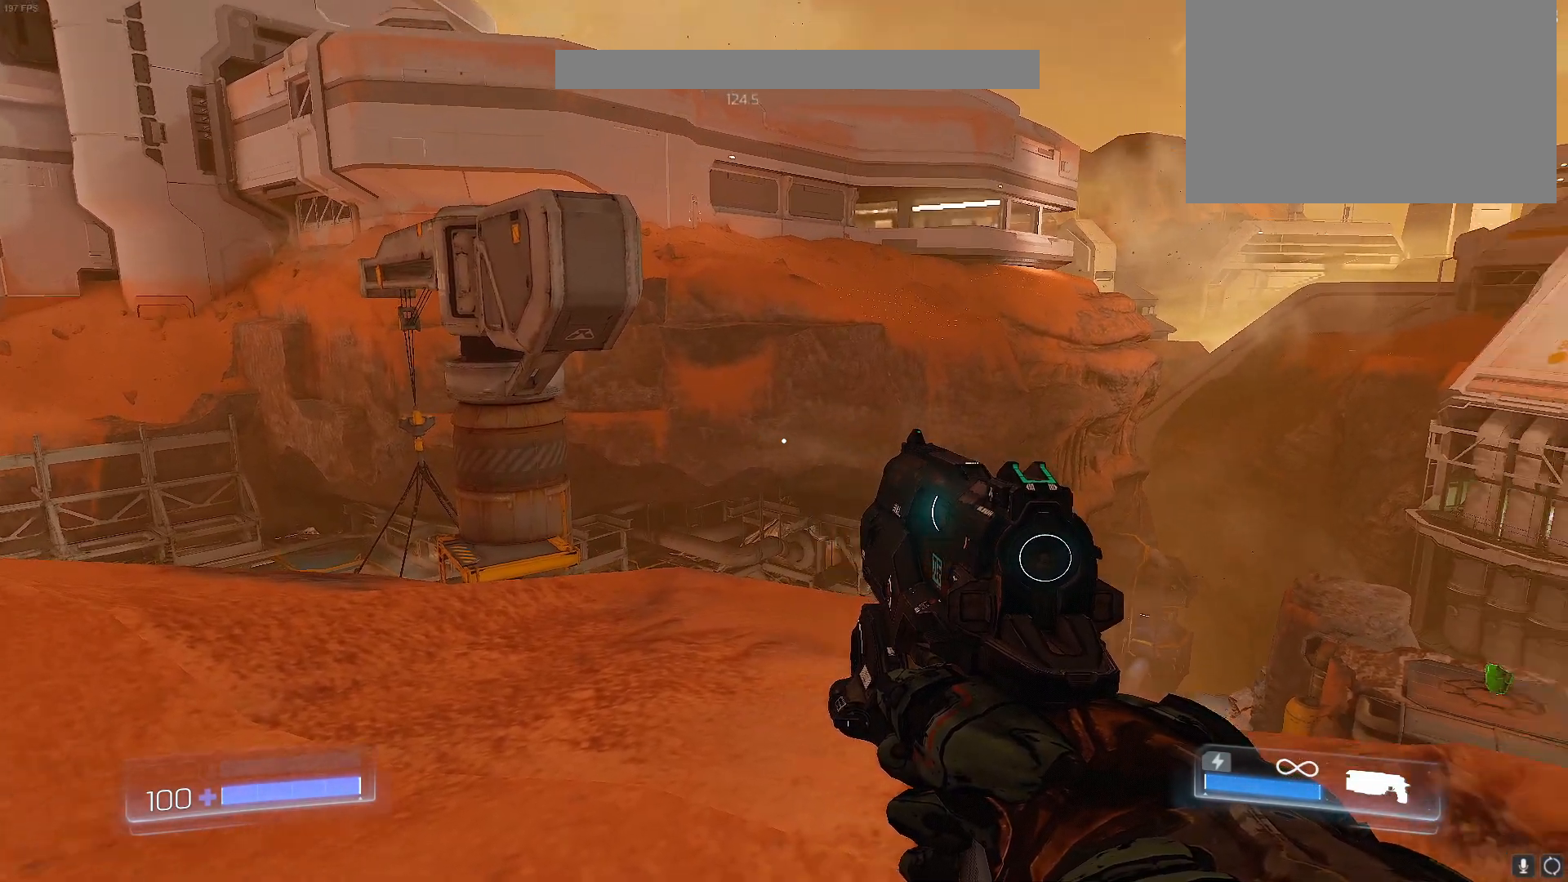
{"keys": [], "events": []}
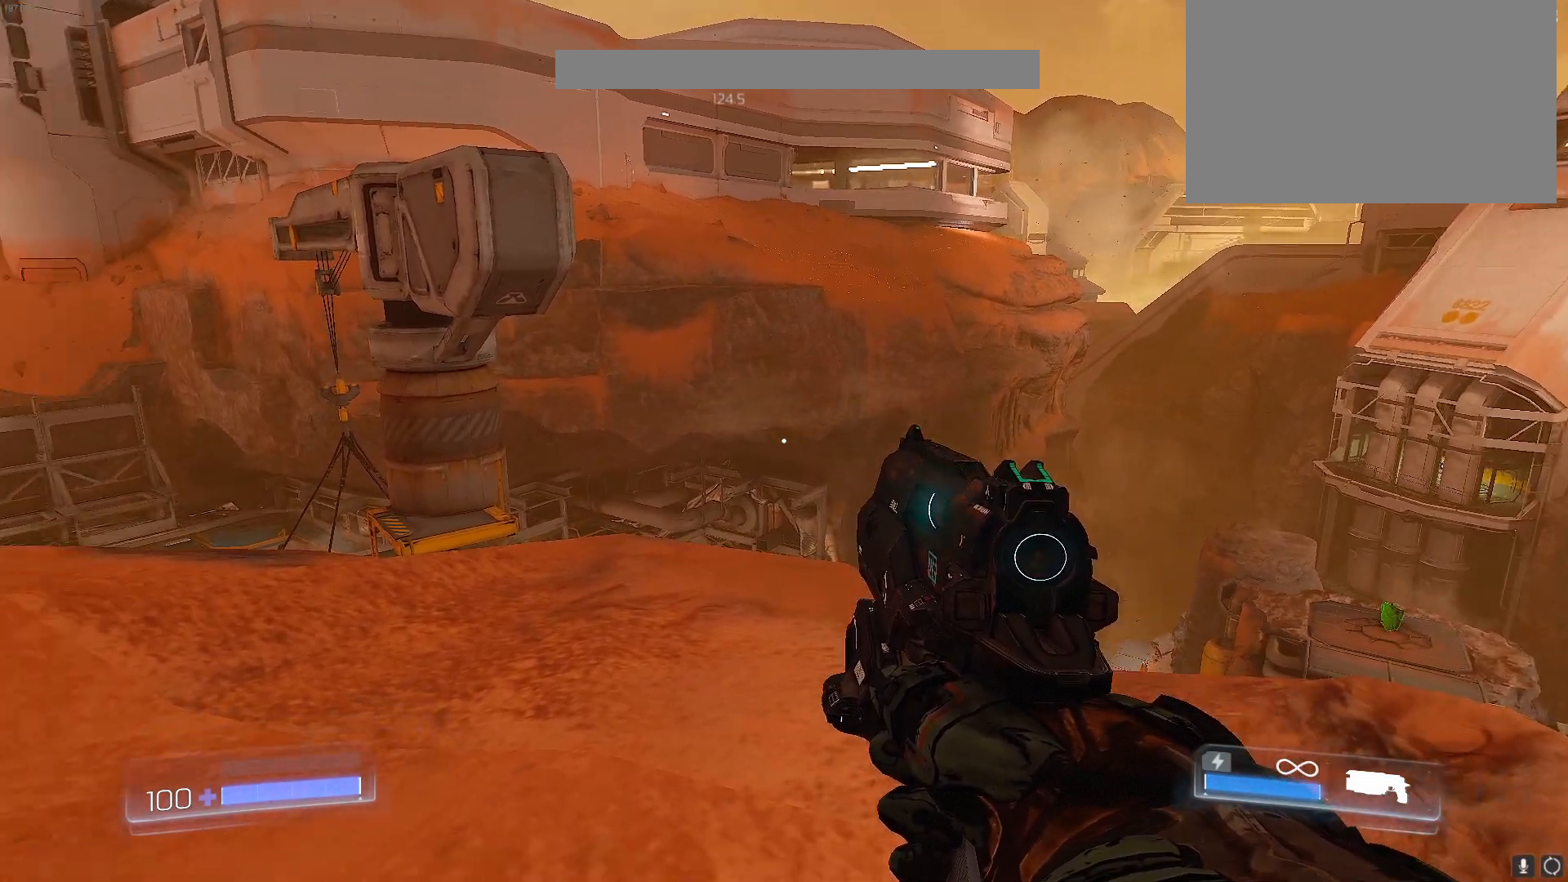
{"keys": ["w"], "events": [[367, "w", "down"]]}